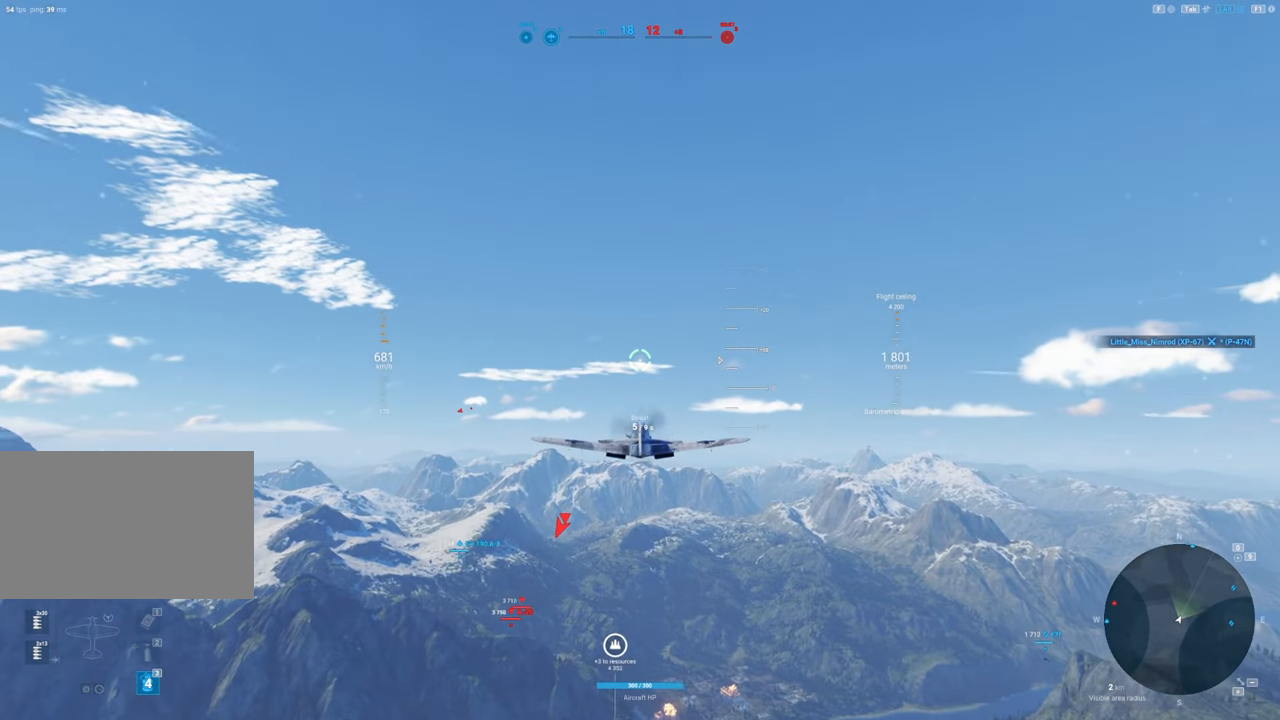
Gameplay with keyboard and mouse; each line is a JSON object with the keys and mouse buttons held at the frame after it. "events" lists presses ("down") and releases ("up") of "1", "2", "3", "4", "5", "a", "alt", "c", "caps_lock", "ctrl", "d", "e", "f", "g", "q", "r", "s", "shift", "space", "t", "tab", "v", "w", "x", "z", "mouse_left", "mouse_wheel" and "mouse_right" between this image and that frame as [ms after this image, input, new state], when the widget could be followed in between. "mouse_left", "mouse_wheel", "mouse_right" = the "left", "wheel", "right" buttons of the "mouse" list. No other keys are recorded. "wheel" means that the mouse wheel is clicked or scrolled. "mouse_move" is the direction in which the mouse moves at that frame (one of eight, or "still"), when it could be read.
{"keys": ["shift"], "mouse": [], "mouse_move": "still", "events": []}
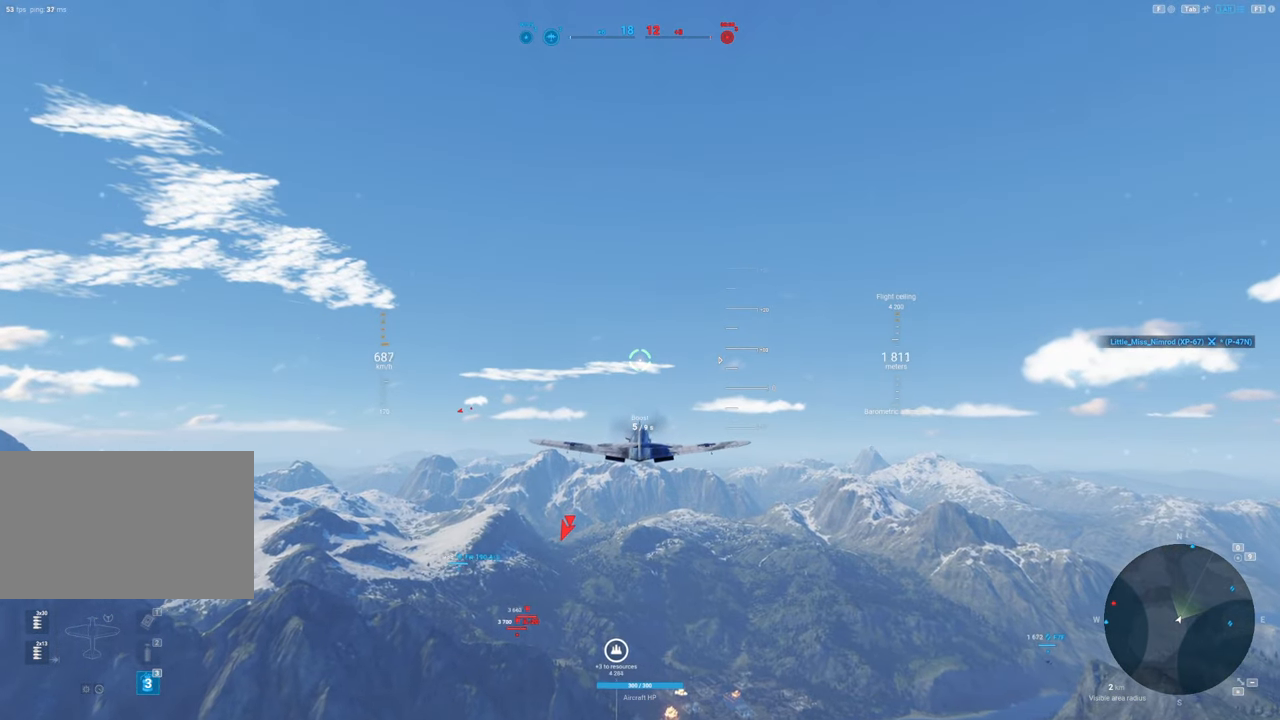
{"keys": ["shift"], "mouse": [], "mouse_move": "still", "events": []}
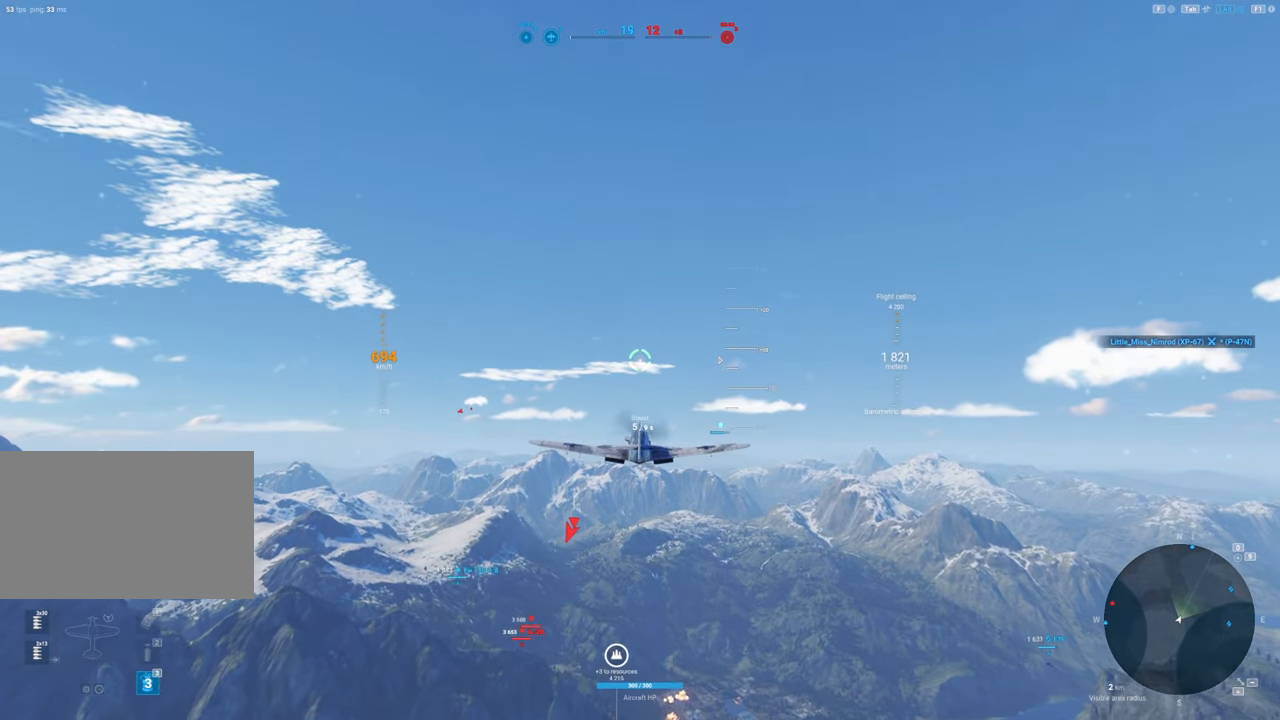
{"keys": ["shift"], "mouse": [], "mouse_move": "left", "events": []}
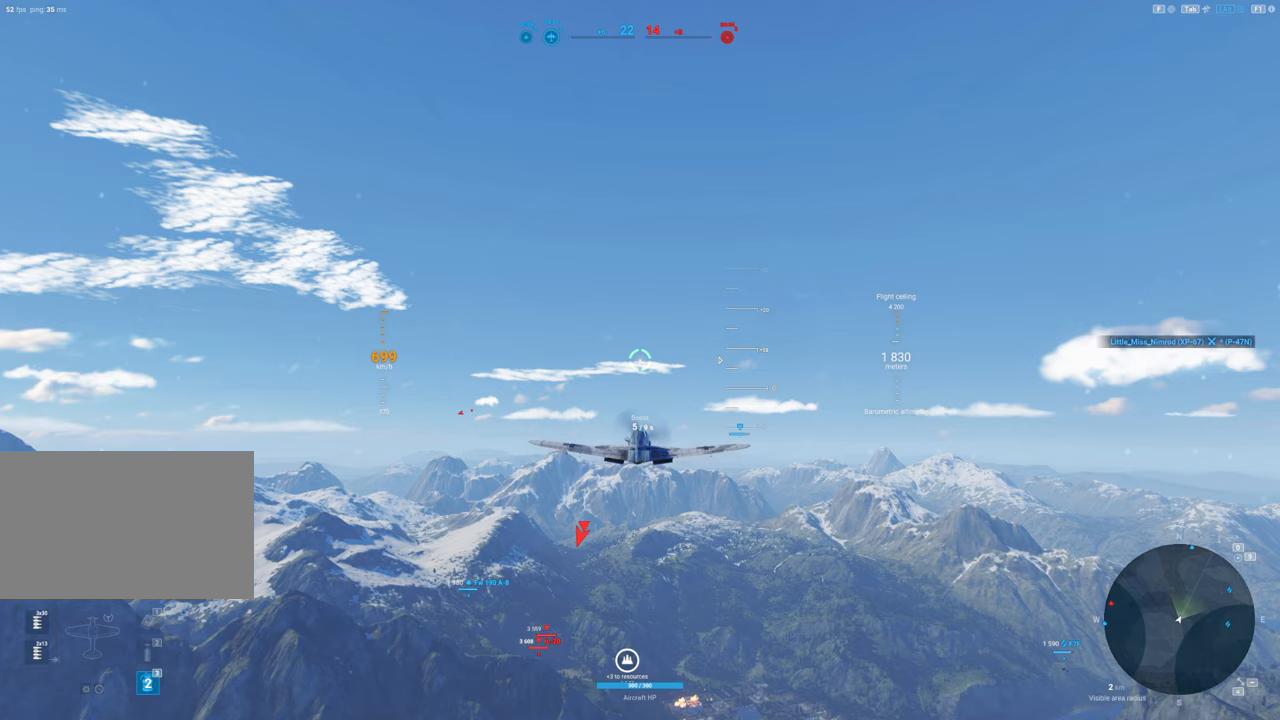
{"keys": ["shift"], "mouse": [], "mouse_move": "still", "events": []}
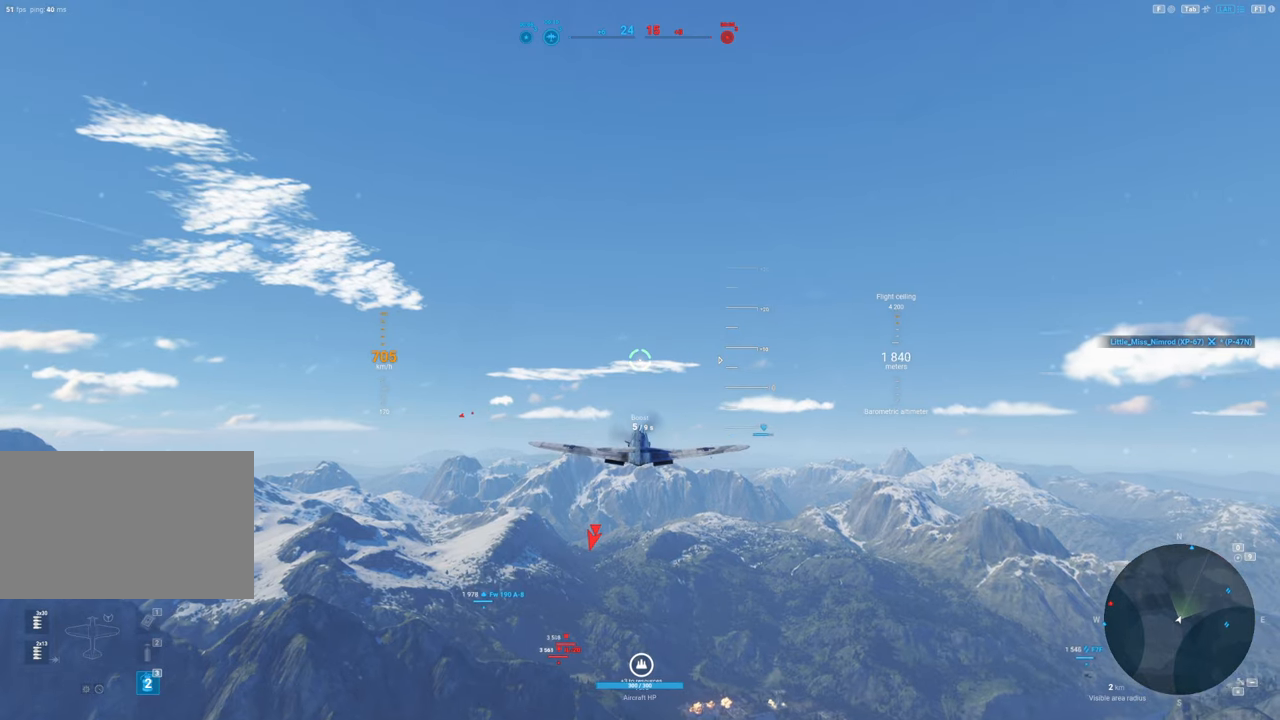
{"keys": ["shift"], "mouse": [], "mouse_move": "still", "events": []}
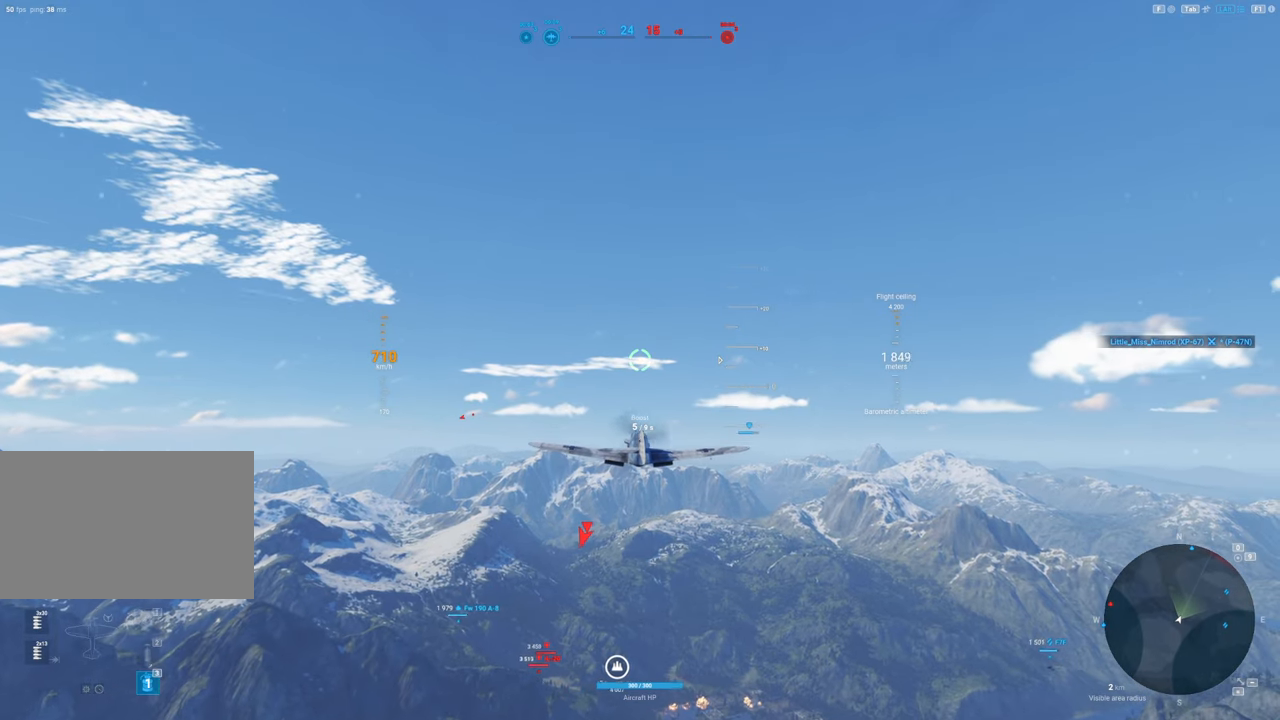
{"keys": ["shift"], "mouse": [], "mouse_move": "still", "events": []}
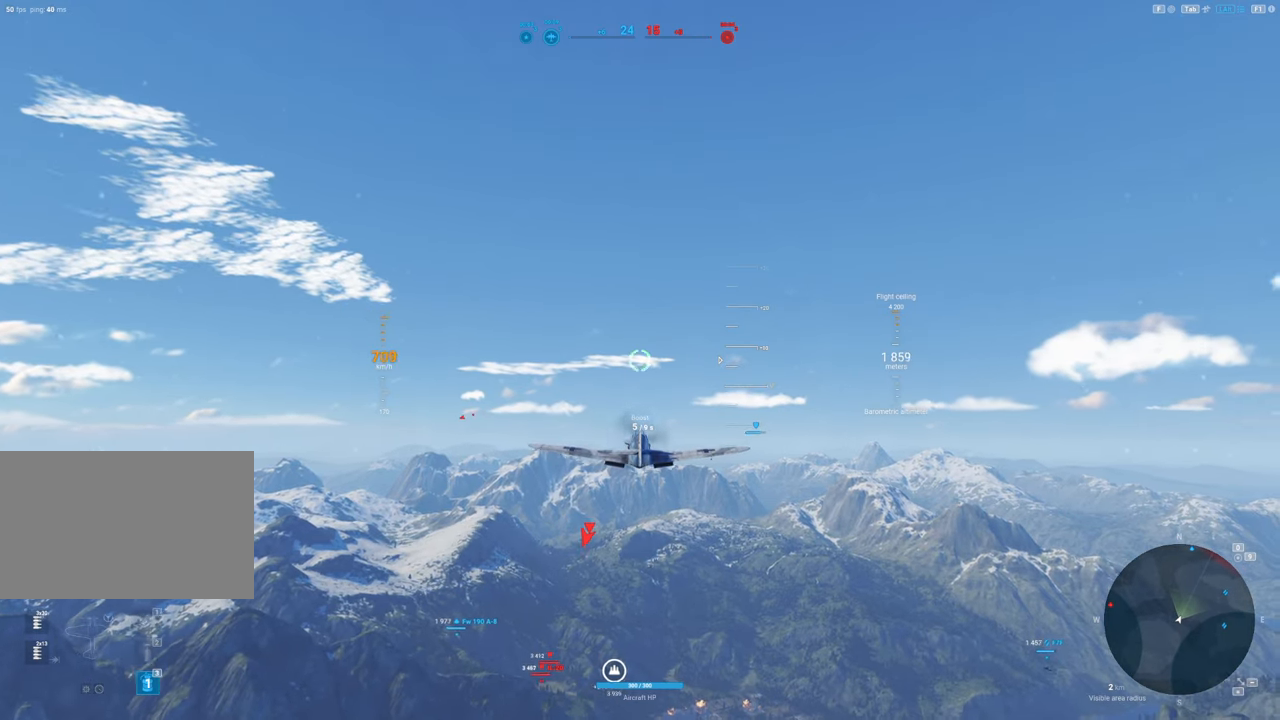
{"keys": ["shift"], "mouse": [], "mouse_move": "still", "events": []}
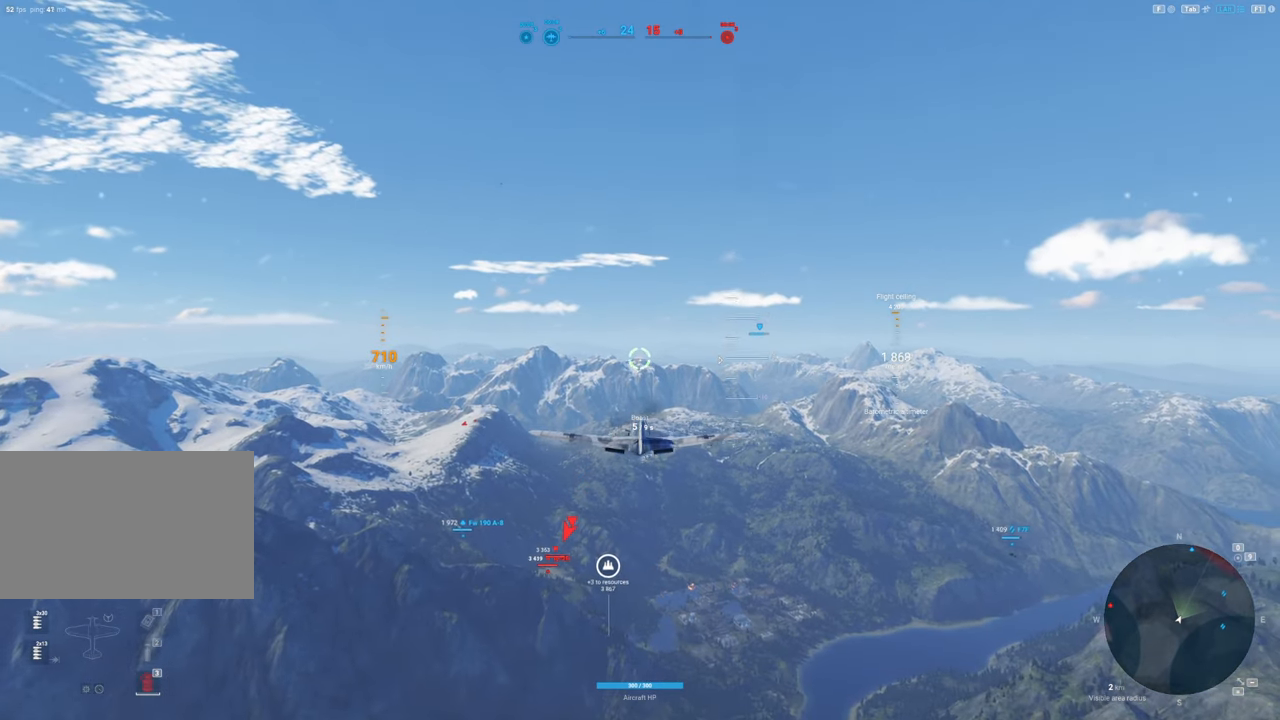
{"keys": ["shift"], "mouse": [], "mouse_move": "still", "events": []}
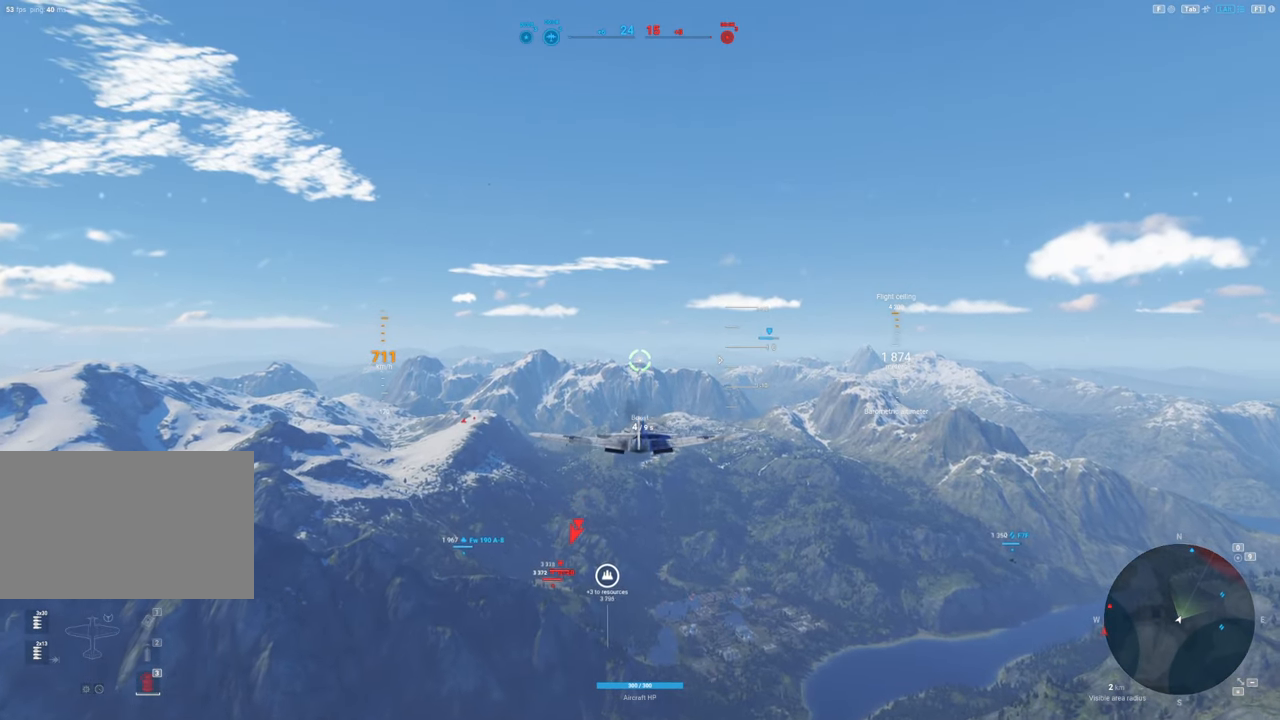
{"keys": ["shift"], "mouse": [], "mouse_move": "still", "events": []}
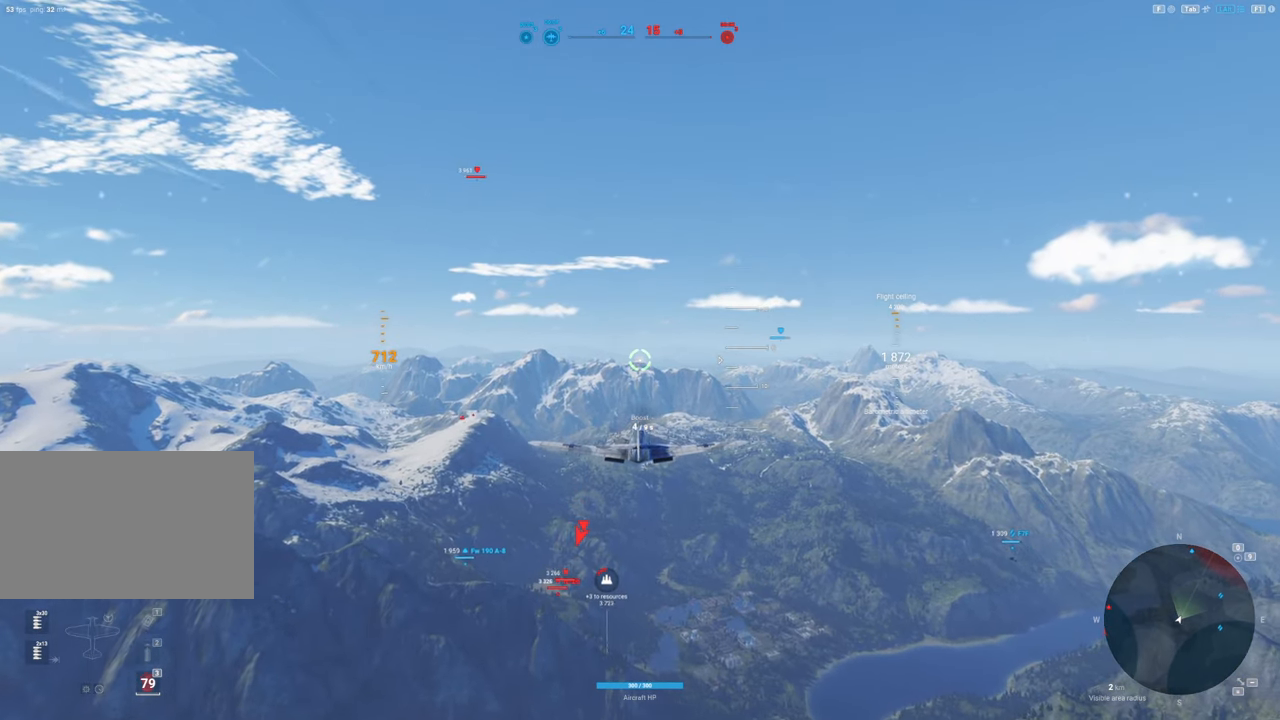
{"keys": ["shift"], "mouse": [], "mouse_move": "still", "events": []}
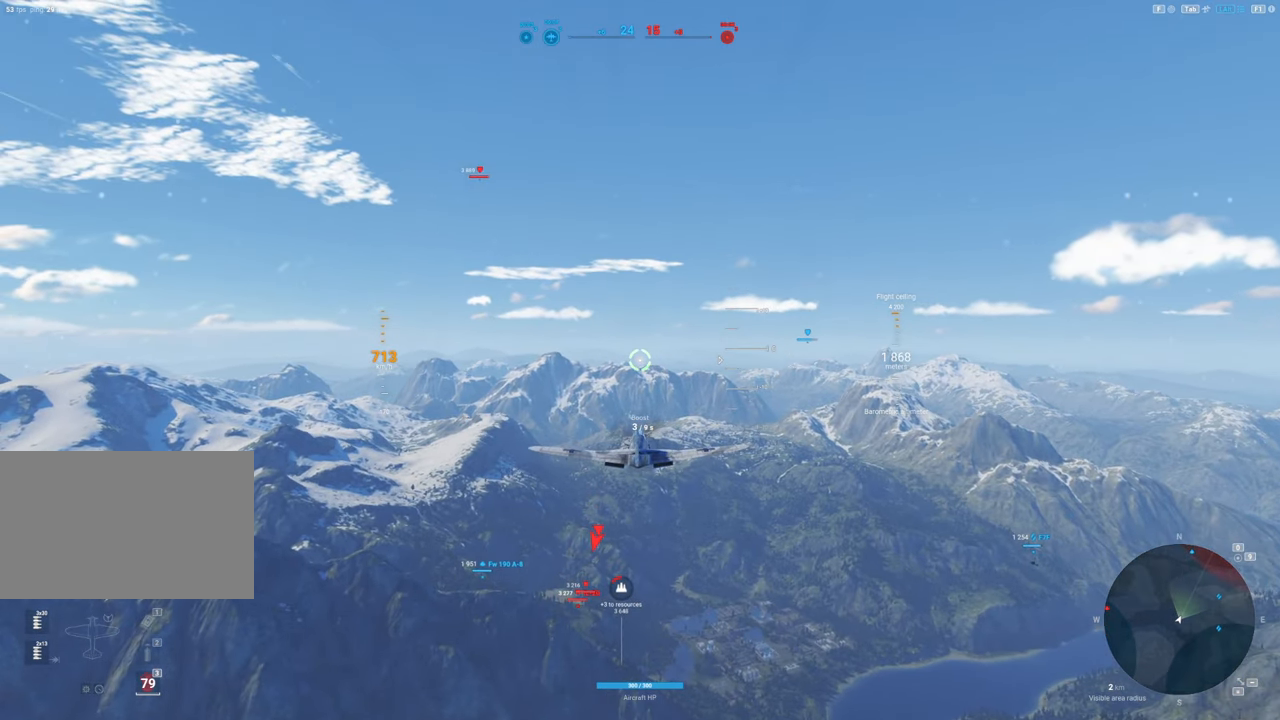
{"keys": ["shift"], "mouse": [], "mouse_move": "still", "events": []}
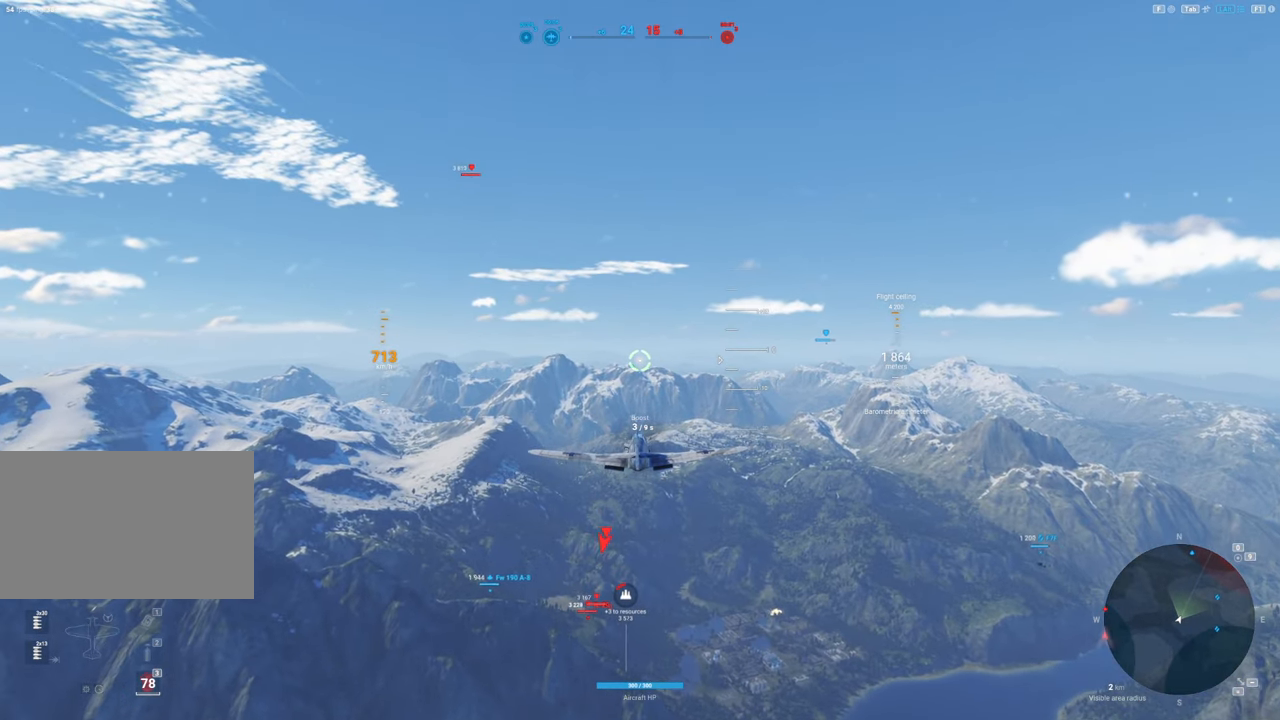
{"keys": ["shift"], "mouse": [], "mouse_move": "still", "events": []}
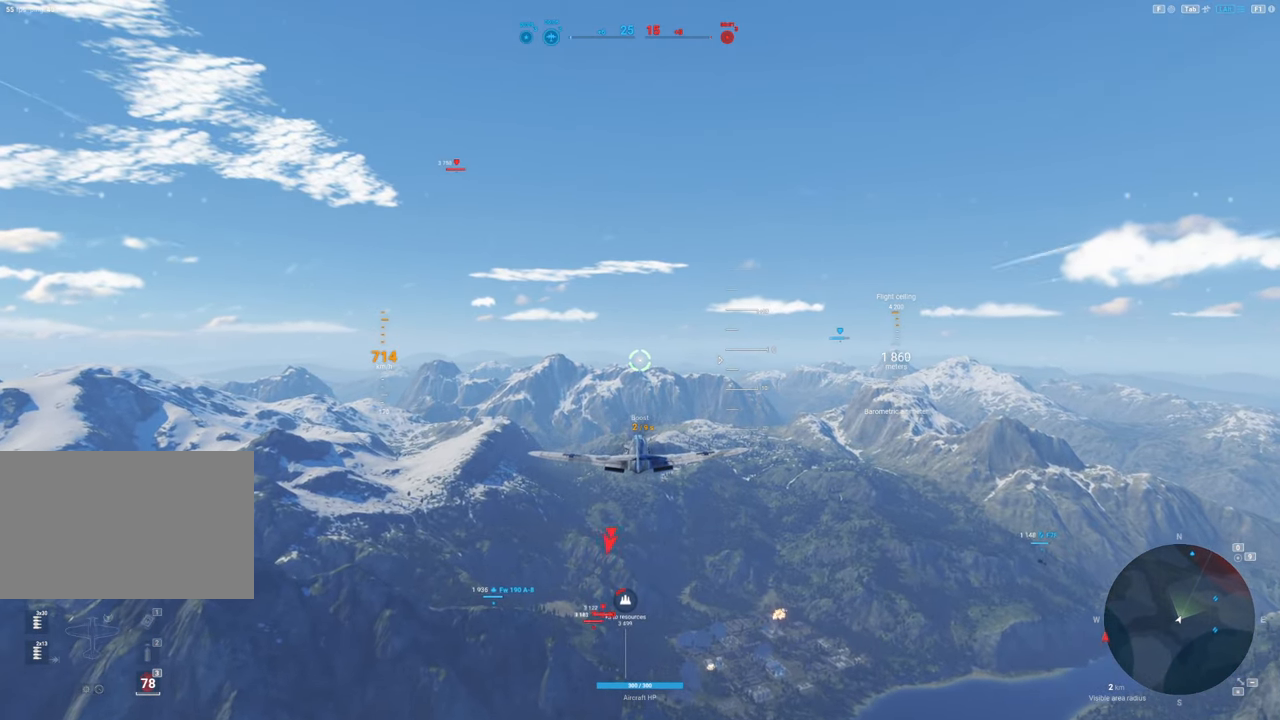
{"keys": [], "mouse": [], "mouse_move": "still", "events": [[300, "shift", "up"]]}
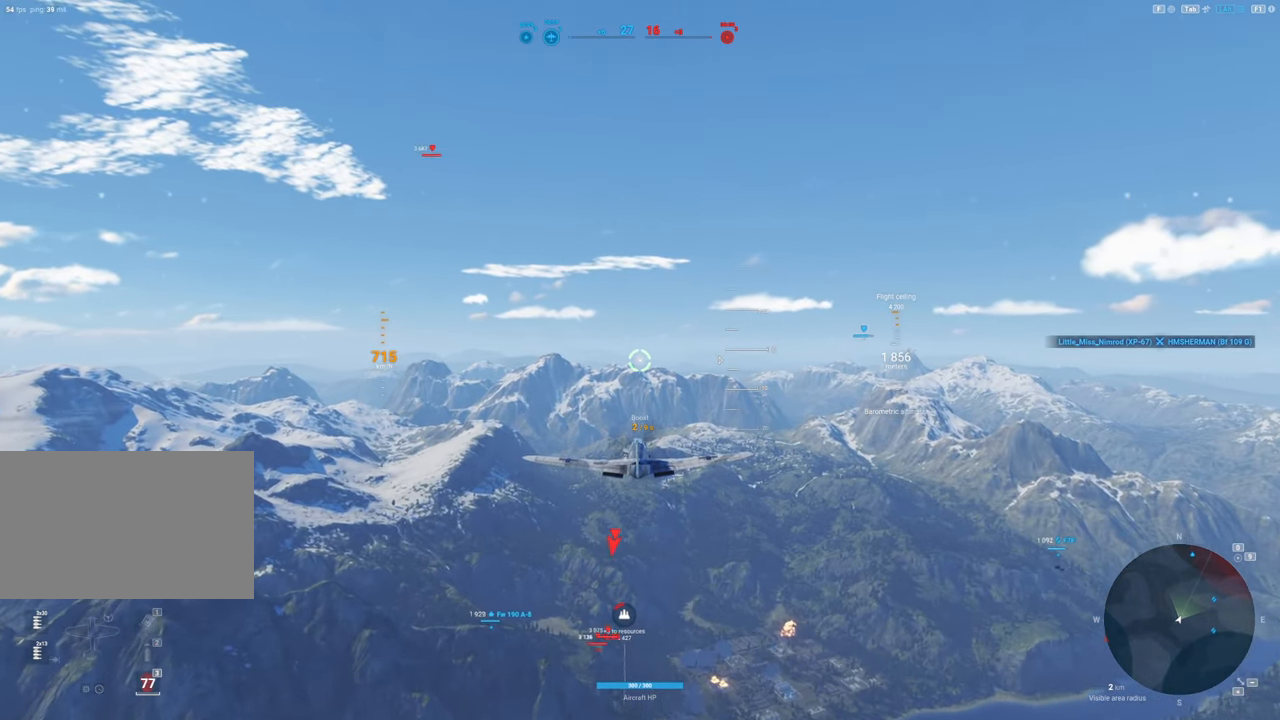
{"keys": [], "mouse": [], "mouse_move": "right", "events": []}
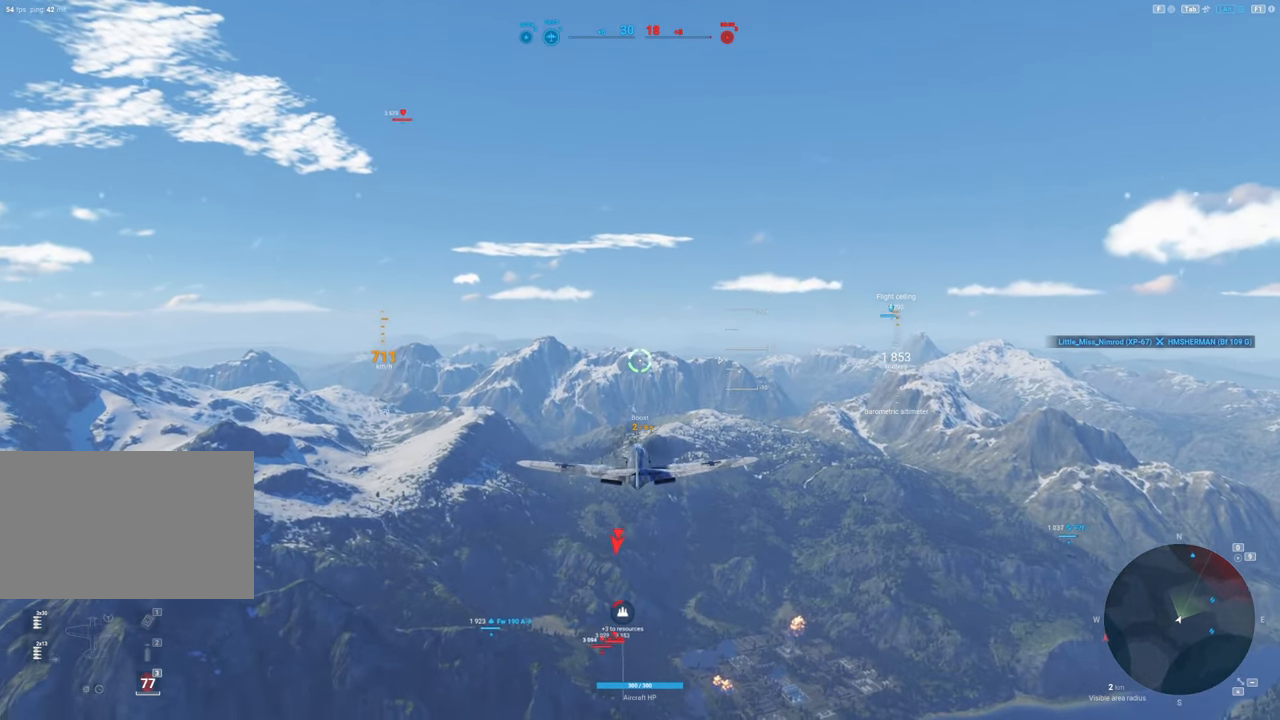
{"keys": ["d"], "mouse": [], "mouse_move": "still", "events": [[333, "d", "down"]]}
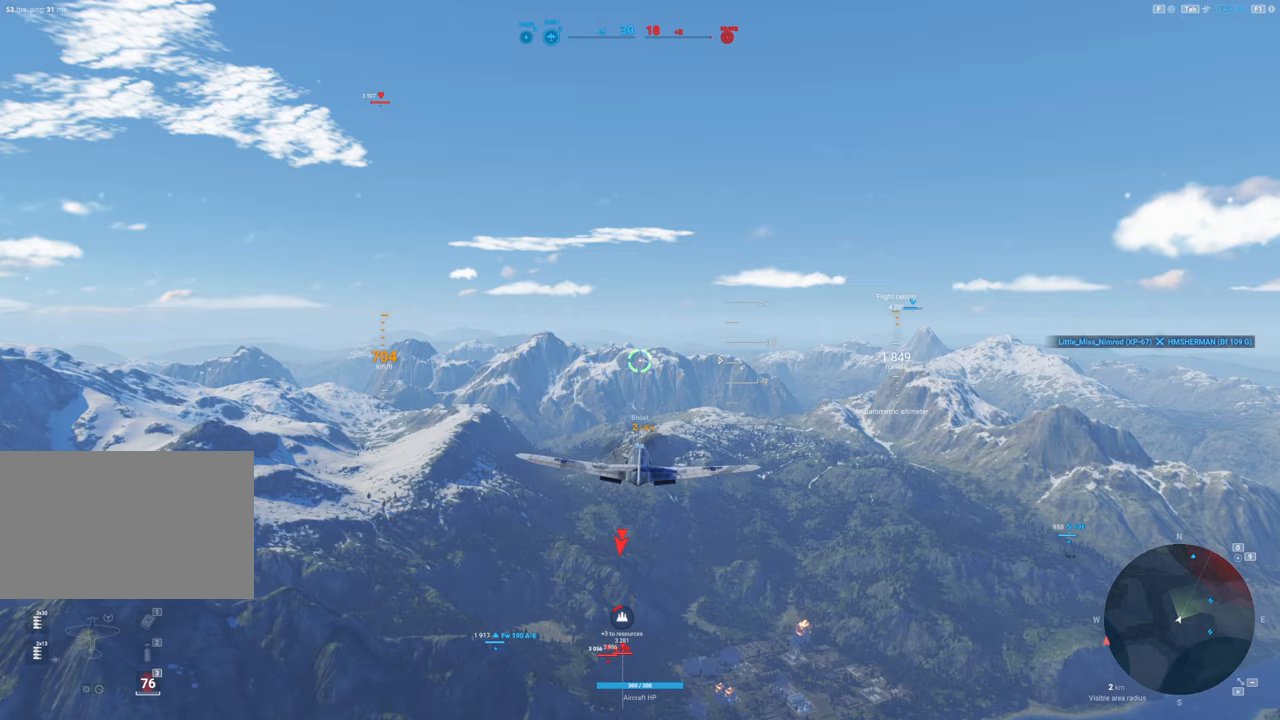
{"keys": [], "mouse": [], "mouse_move": "still", "events": [[450, "d", "up"]]}
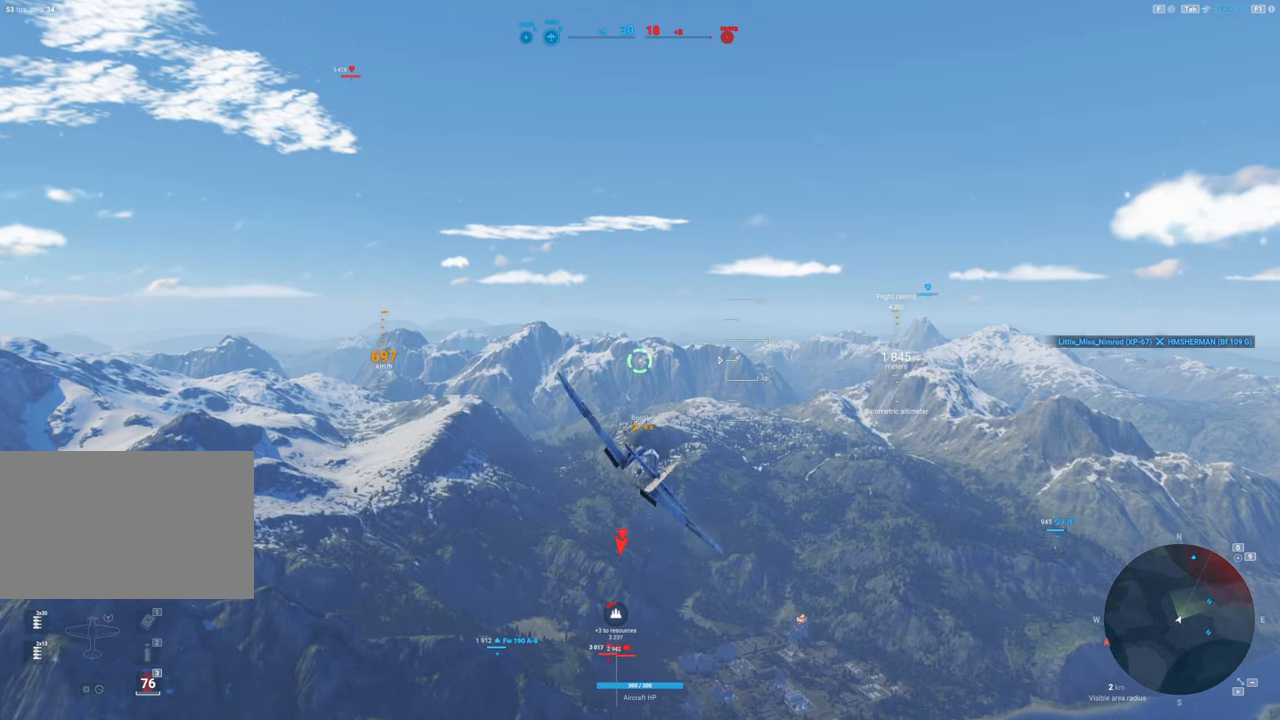
{"keys": [], "mouse": [], "mouse_move": "still", "events": []}
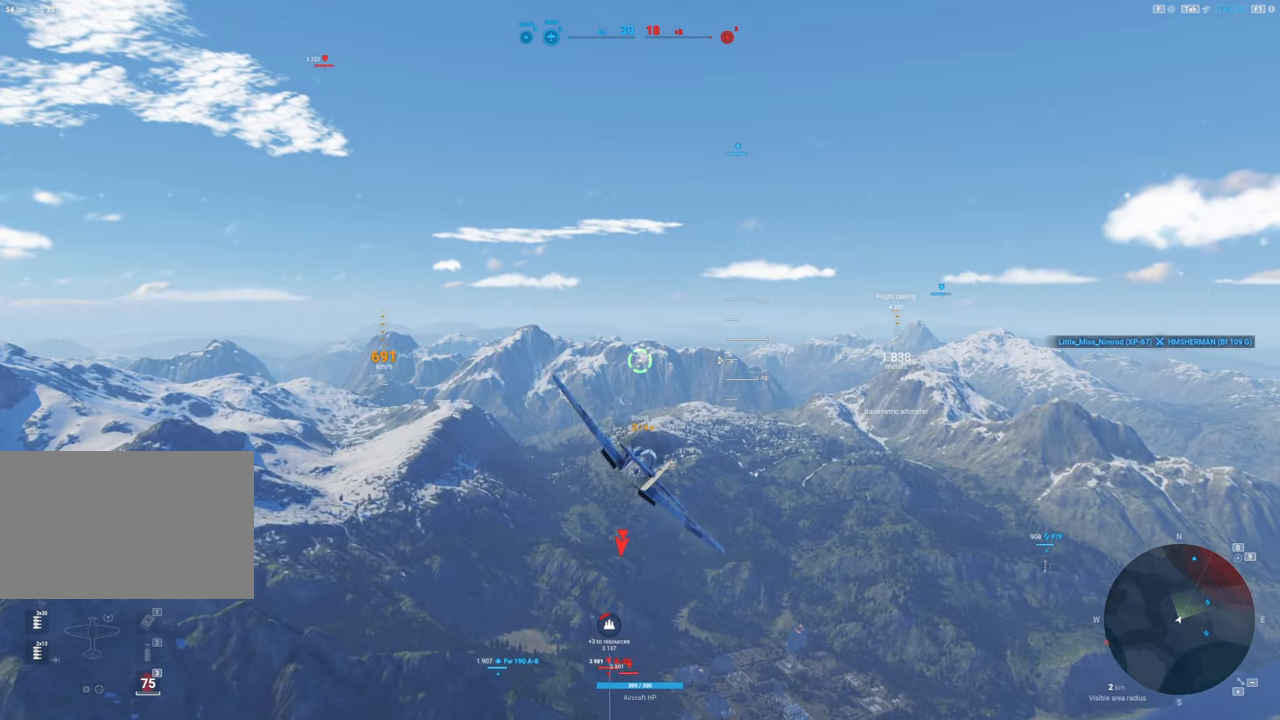
{"keys": [], "mouse": [], "mouse_move": "still", "events": []}
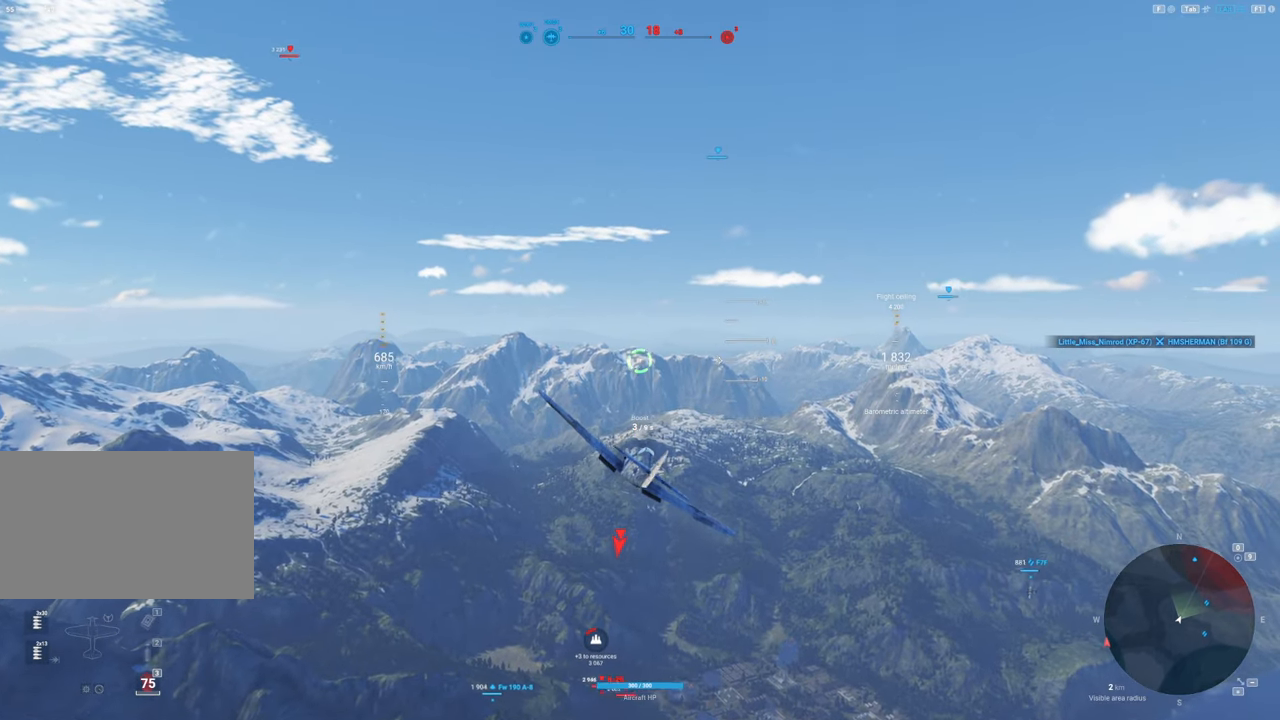
{"keys": [], "mouse": [], "mouse_move": "still", "events": [[200, "a", "down"], [400, "a", "up"]]}
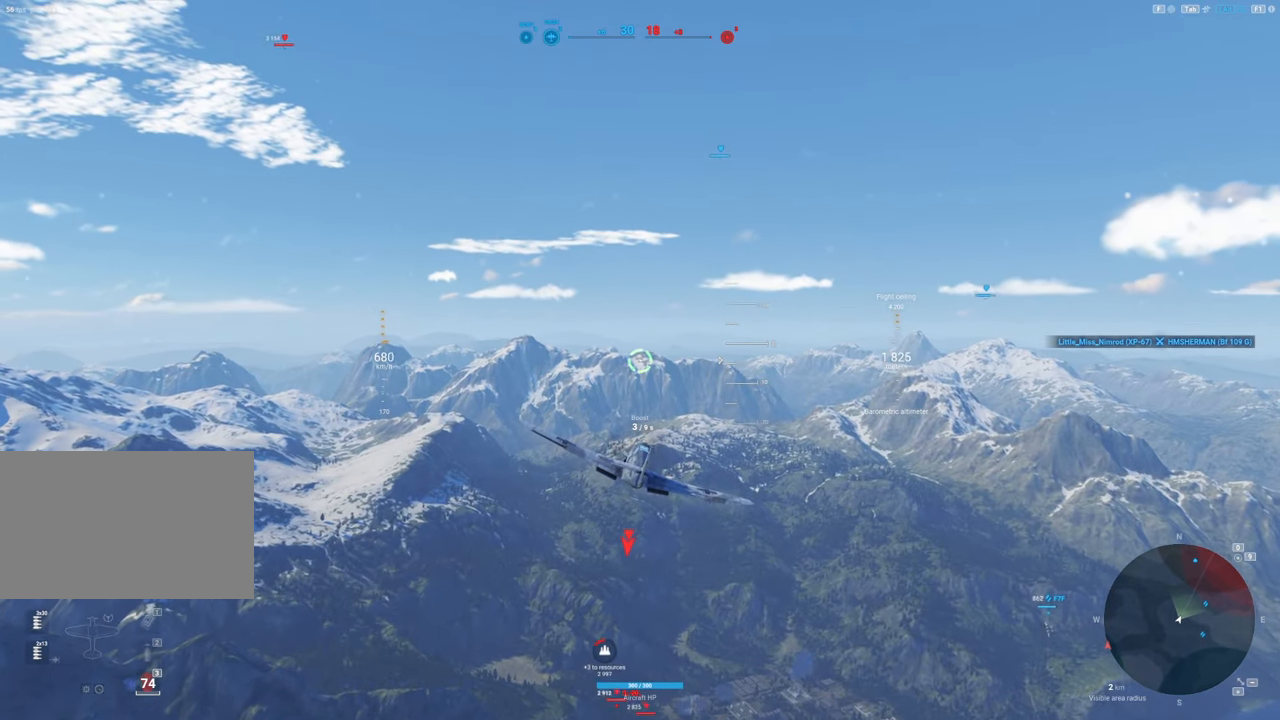
{"keys": [], "mouse": [], "mouse_move": "still", "events": []}
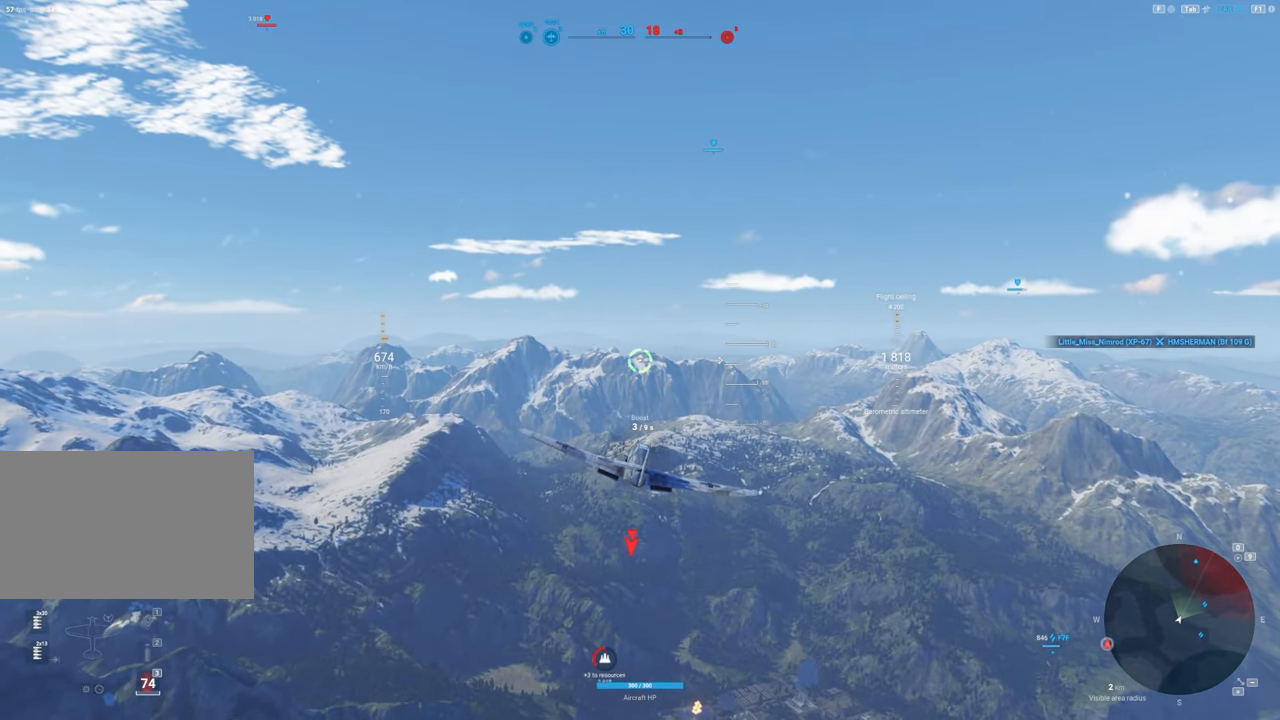
{"keys": [], "mouse": ["right"], "mouse_move": "still", "events": [[100, "mouse_right", "down"]]}
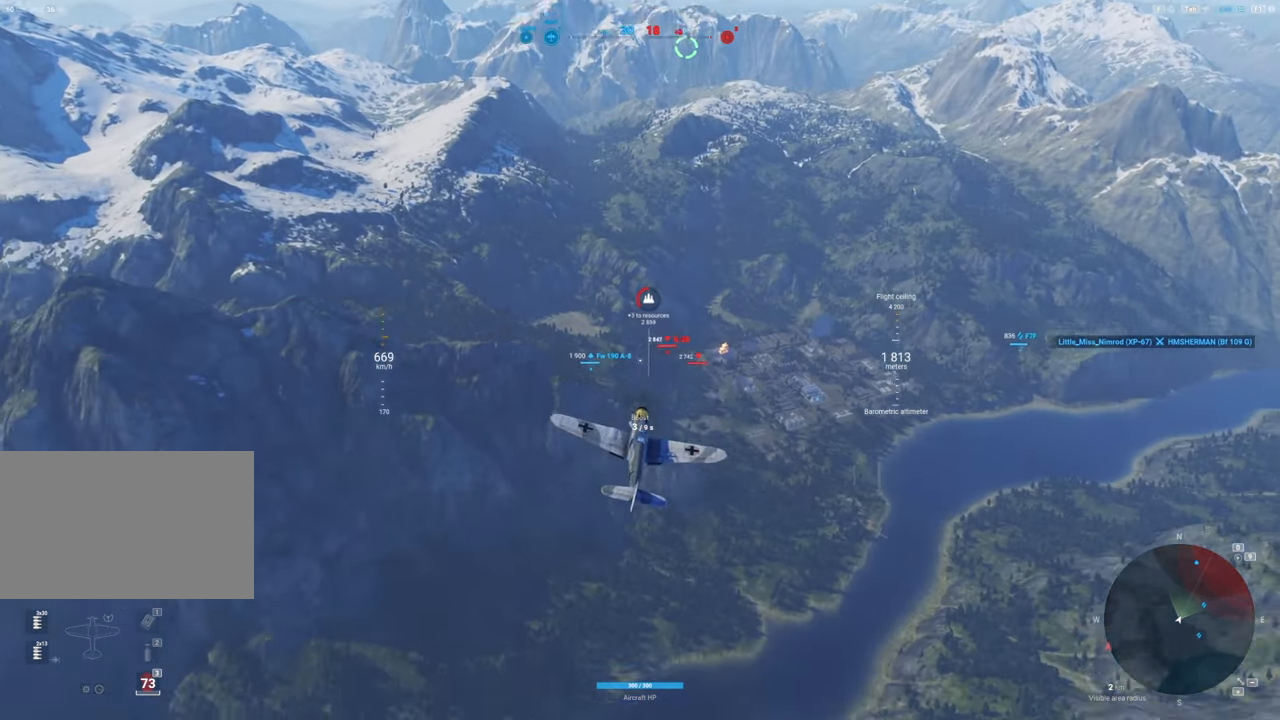
{"keys": [], "mouse": ["right"], "mouse_move": "still", "events": []}
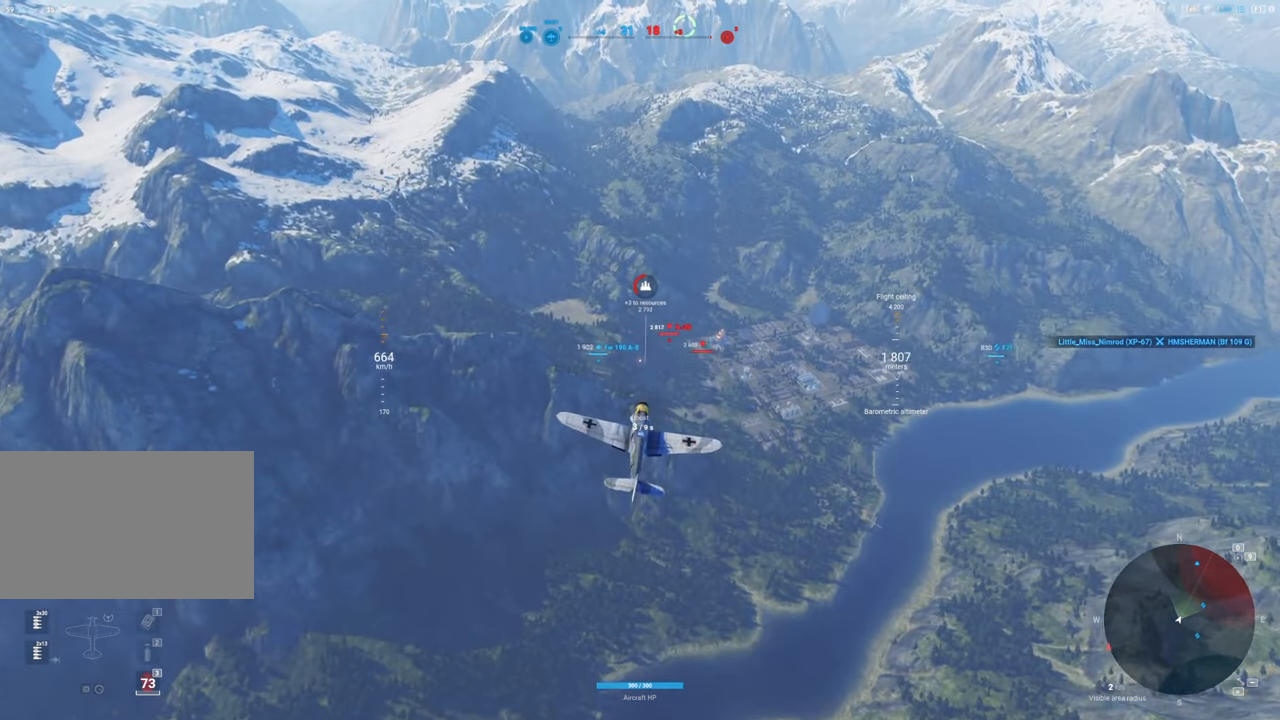
{"keys": [], "mouse": ["right"], "mouse_move": "up", "events": [[83, "a", "down"], [217, "a", "up"]]}
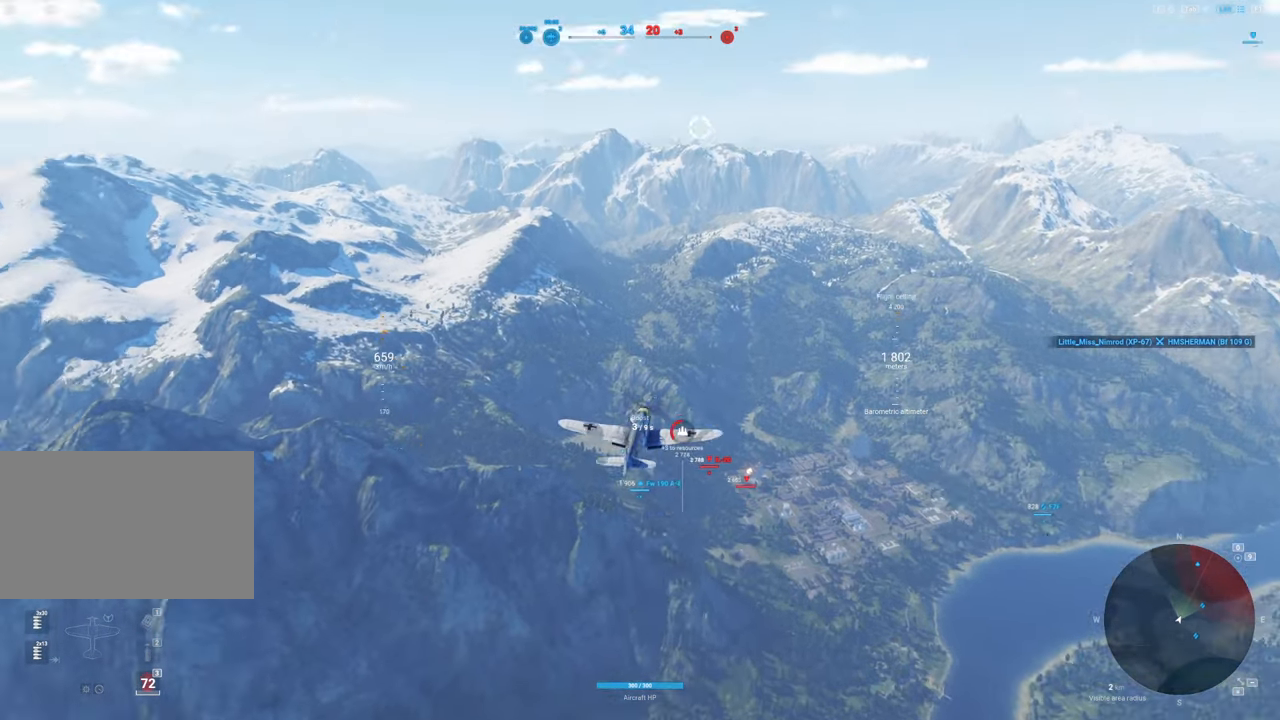
{"keys": [], "mouse": ["right"], "mouse_move": "up-left", "events": []}
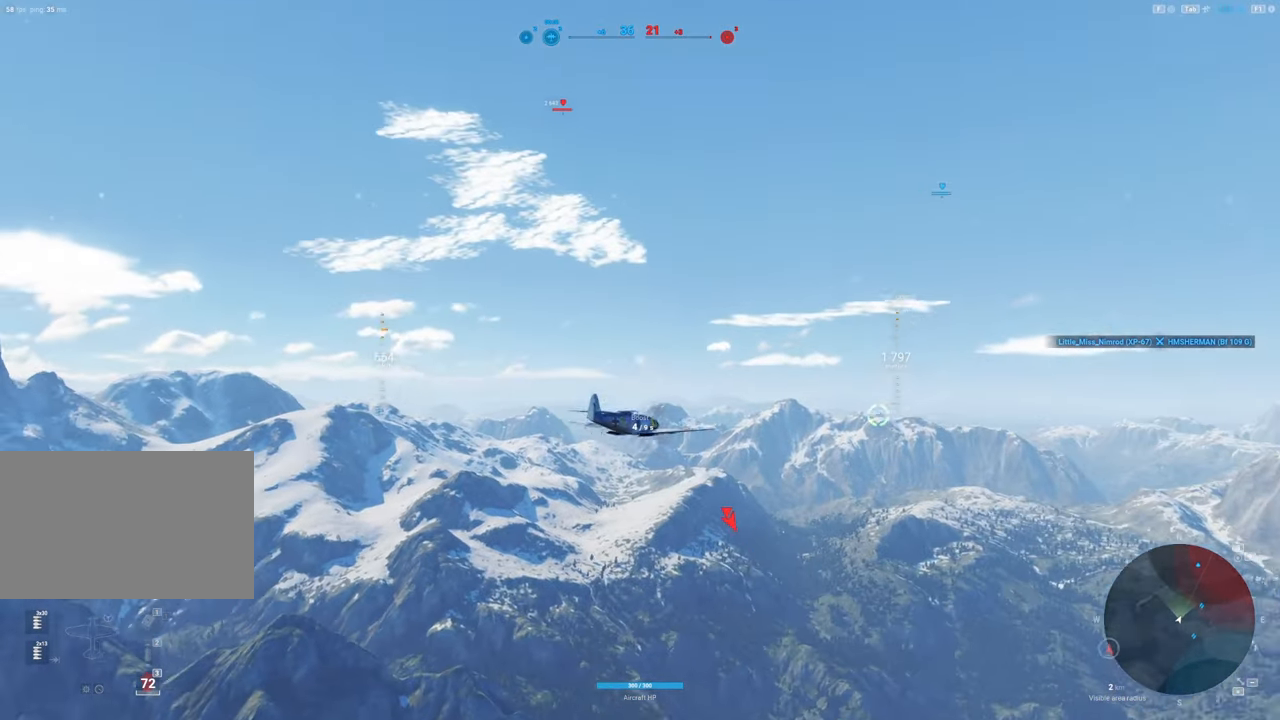
{"keys": [], "mouse": ["right"], "mouse_move": "up", "events": []}
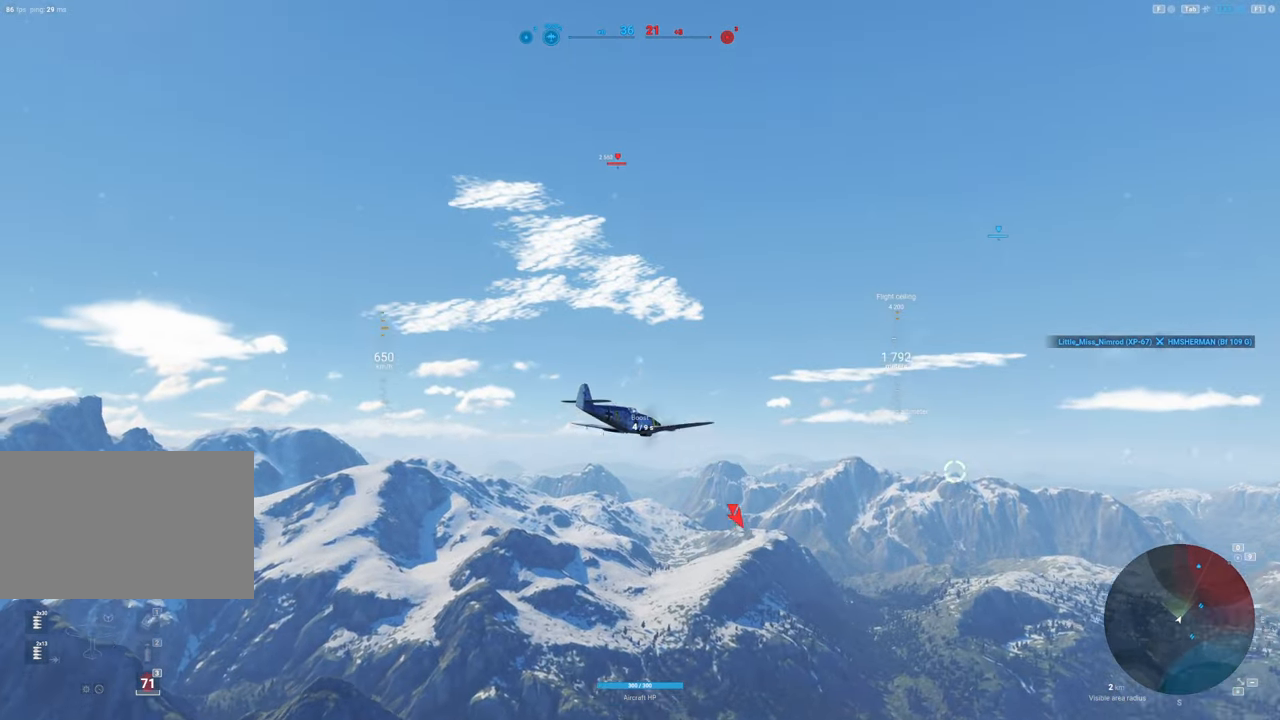
{"keys": [], "mouse": ["right"], "mouse_move": "still", "events": []}
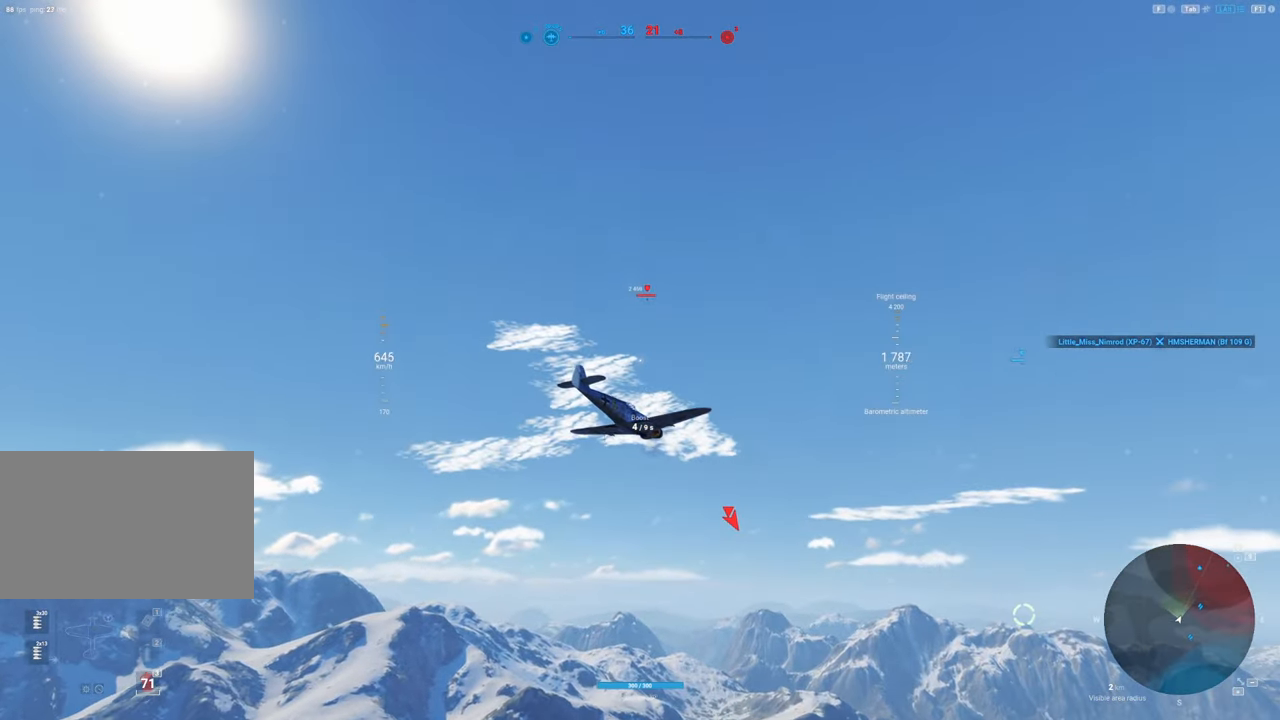
{"keys": [], "mouse": [], "mouse_move": "still", "events": [[184, "mouse_right", "up"]]}
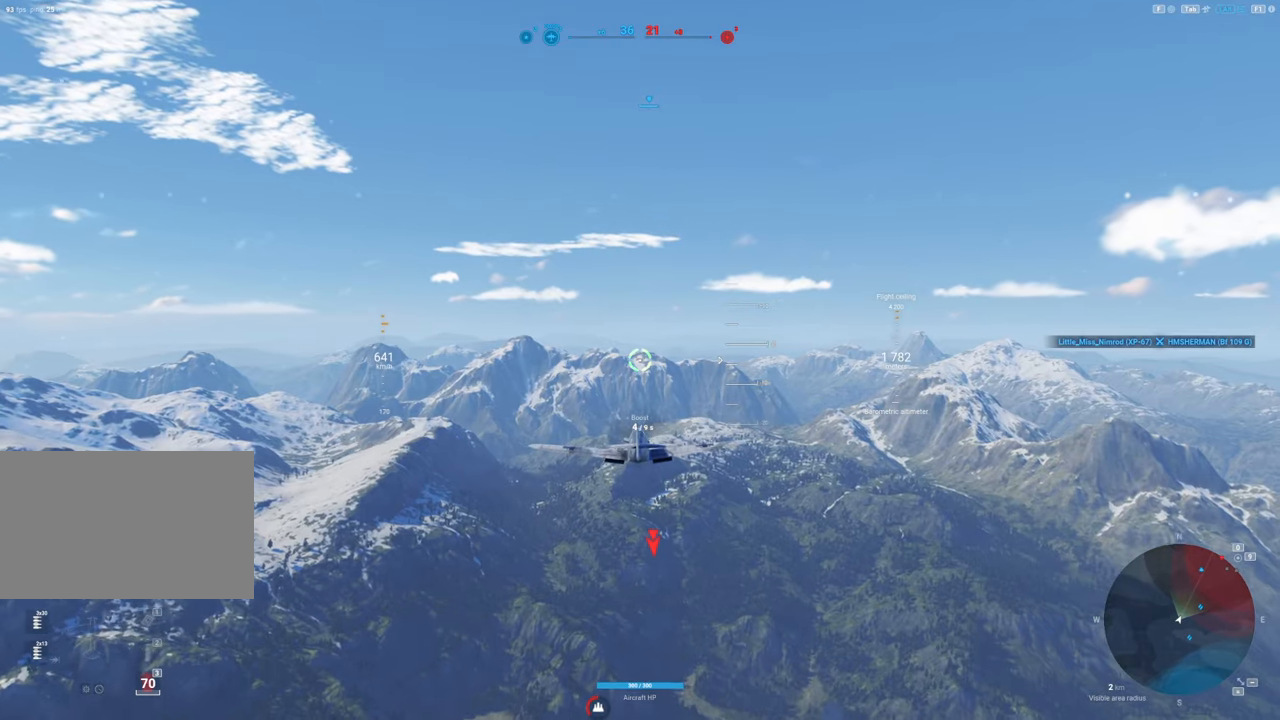
{"keys": [], "mouse": ["right"], "mouse_move": "still", "events": [[484, "mouse_right", "down"]]}
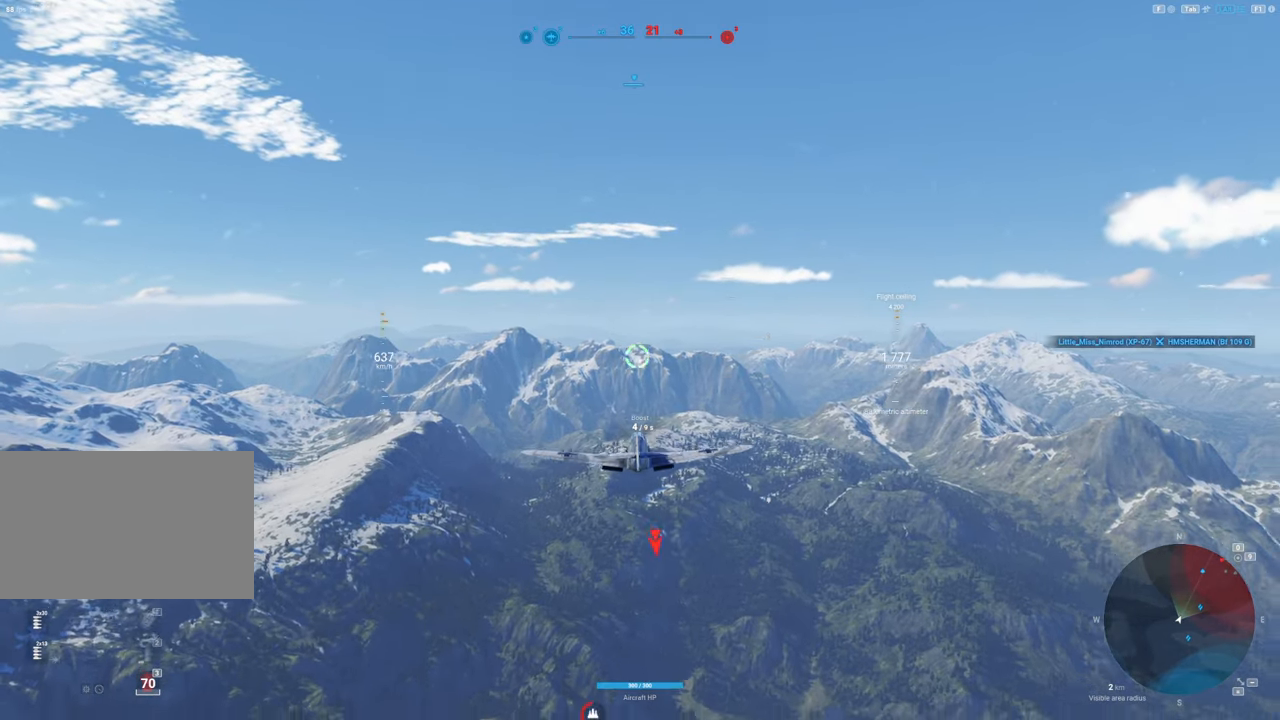
{"keys": [], "mouse": ["right"], "mouse_move": "still", "events": []}